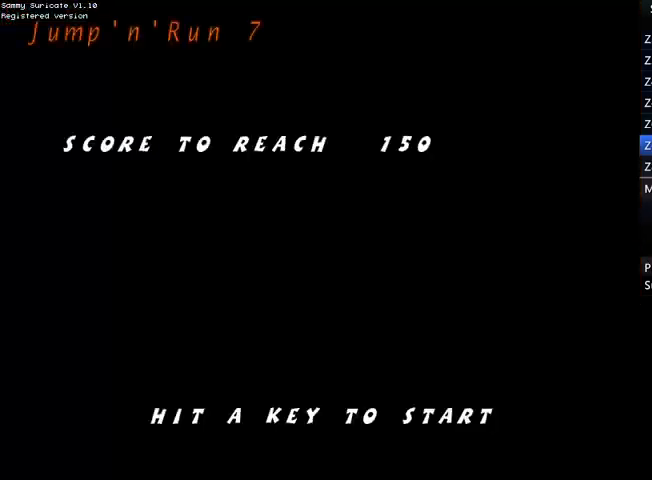
Gameplay with keyboard; each line is a JSON object with the keys held at the frame after it. "events" lists presses ("down") and releases ("up") of "alt", "c", "ctrl", "down", "escape", "f2", "f3", "left", "m", "return", "right", "shift", "space" and "up" between this image and that frame as [ms after this image, input, new state], when the widget could be followed in between. No other keys are recorded. Mouse input is not recorded.
{"keys": ["down"], "events": [[33, "return", "up"], [67, "return", "down"], [167, "down", "down"], [167, "return", "up"]]}
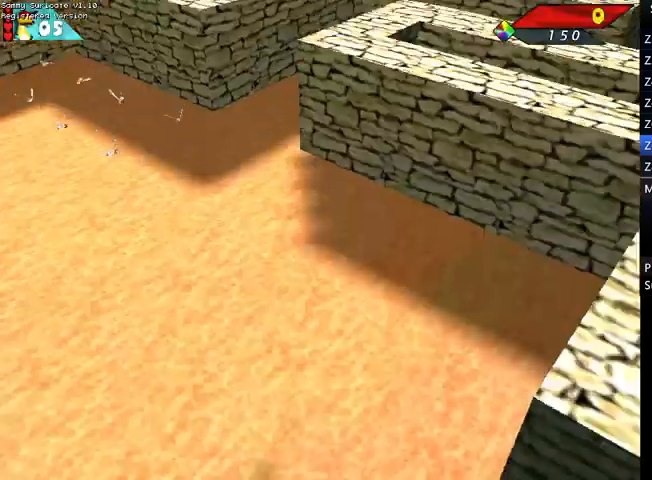
{"keys": ["down"], "events": []}
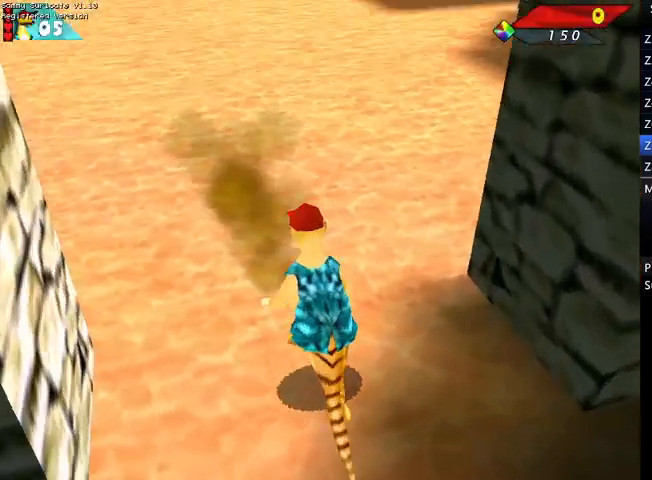
{"keys": ["down"], "events": []}
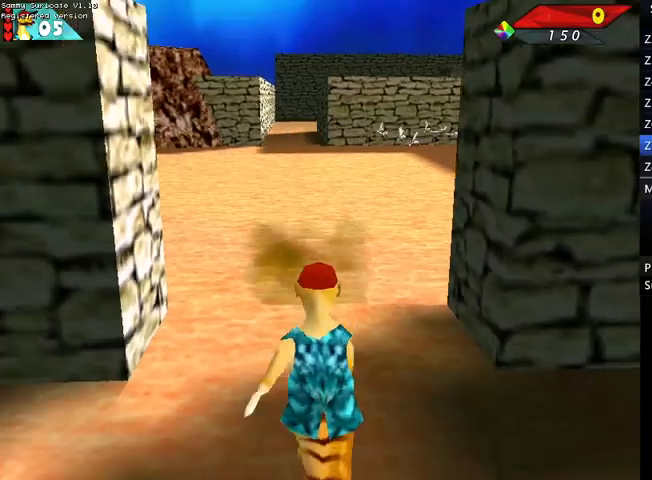
{"keys": ["down"], "events": [[167, "left", "down"], [233, "left", "up"]]}
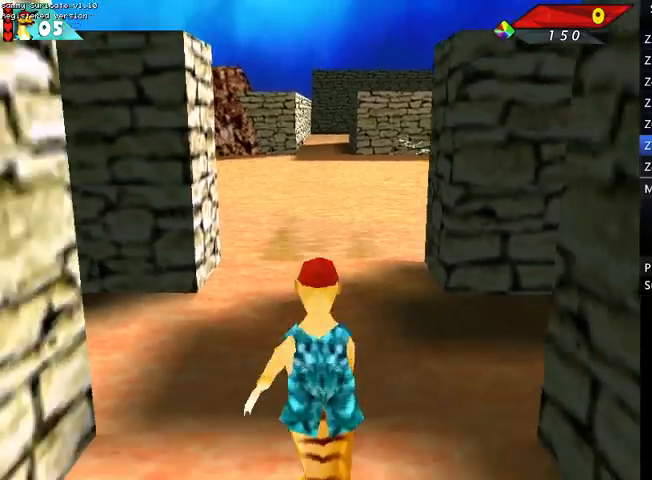
{"keys": ["down"], "events": []}
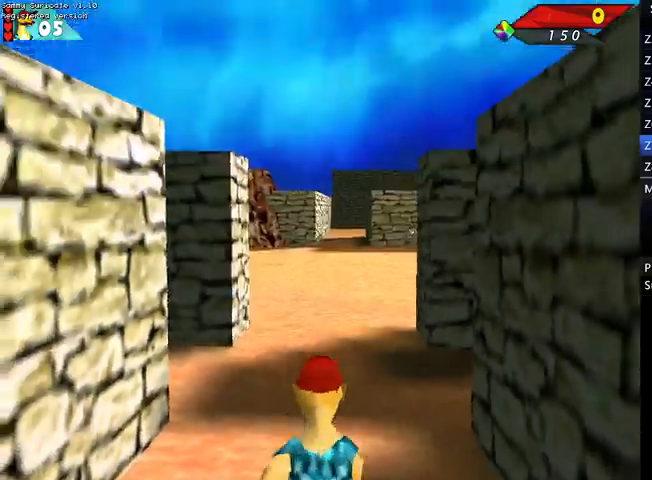
{"keys": ["down", "right"], "events": [[267, "right", "down"]]}
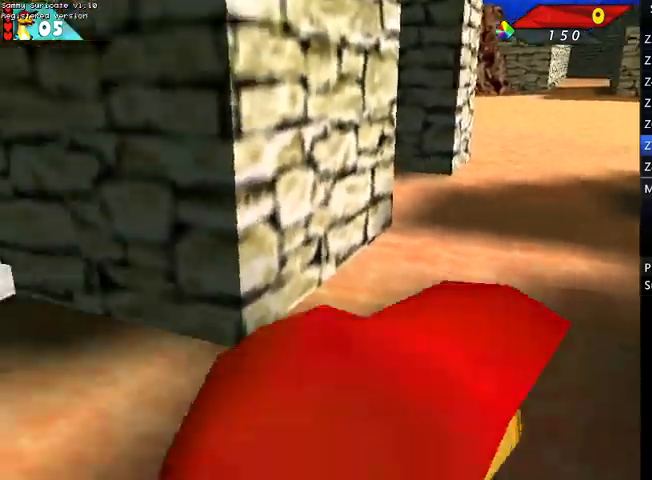
{"keys": ["down"], "events": [[233, "ctrl", "down"], [300, "right", "up"], [333, "ctrl", "up"], [400, "ctrl", "down"], [467, "ctrl", "up"]]}
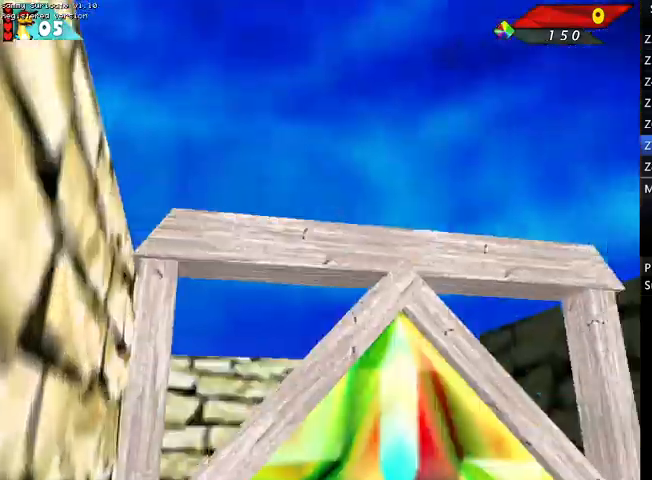
{"keys": ["ctrl", "down"], "events": [[33, "ctrl", "down"], [133, "ctrl", "up"], [167, "ctrl", "down"], [267, "ctrl", "up"], [367, "ctrl", "down"]]}
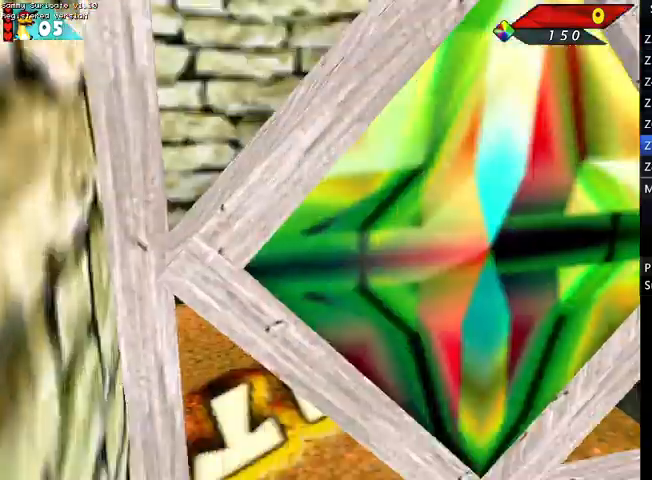
{"keys": ["left", "up"], "events": [[33, "left", "down"], [100, "ctrl", "up"], [167, "left", "up"], [233, "down", "up"], [333, "up", "down"], [500, "left", "down"]]}
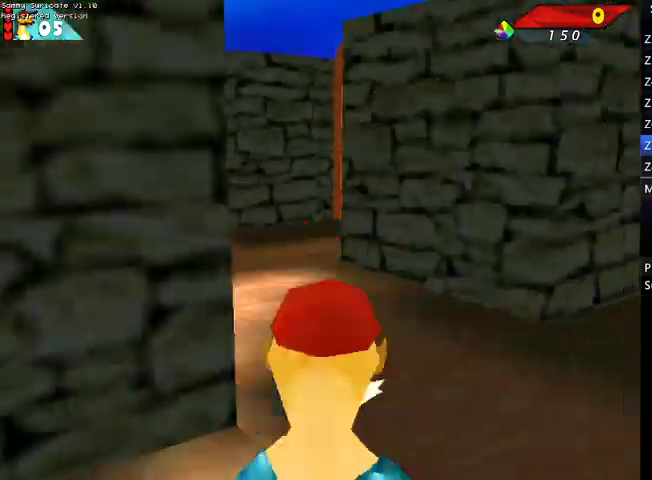
{"keys": ["down", "left"], "events": [[100, "up", "up"], [200, "down", "down"]]}
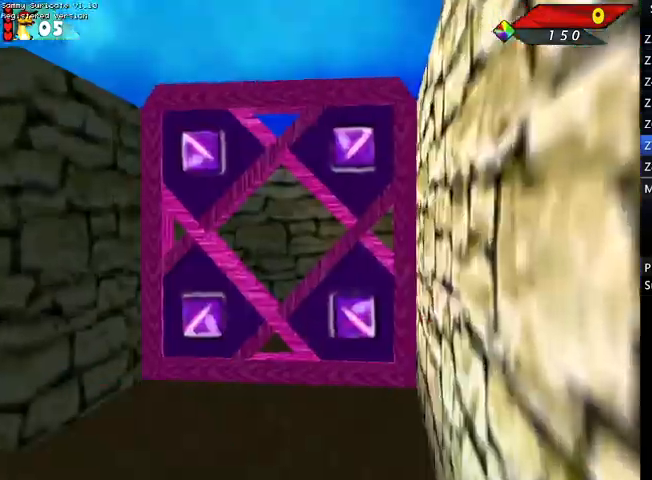
{"keys": ["ctrl", "down"], "events": [[67, "ctrl", "down"], [133, "left", "up"], [167, "ctrl", "up"], [267, "ctrl", "down"], [367, "ctrl", "up"], [400, "ctrl", "down"]]}
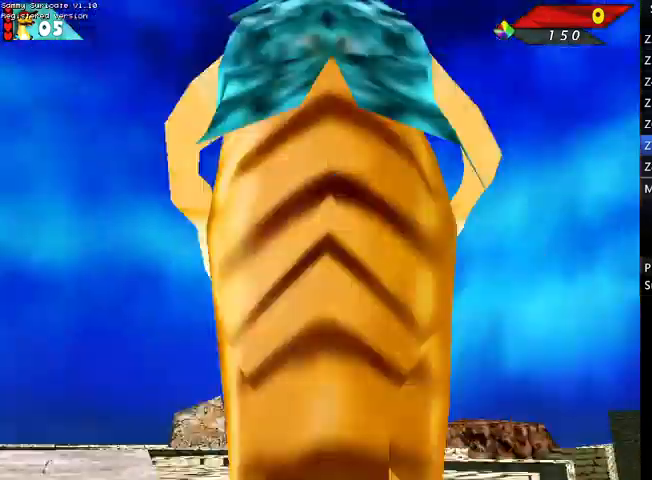
{"keys": ["down"], "events": [[33, "ctrl", "up"], [100, "ctrl", "down"], [167, "ctrl", "up"], [233, "down", "up"], [333, "down", "down"]]}
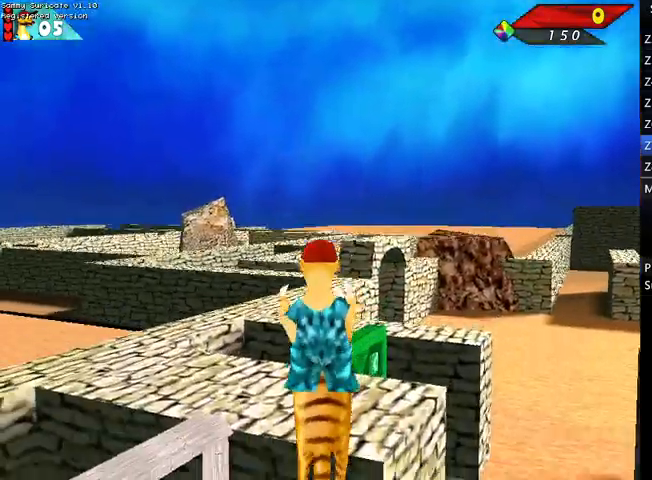
{"keys": ["left"], "events": [[100, "left", "down"], [233, "down", "up"]]}
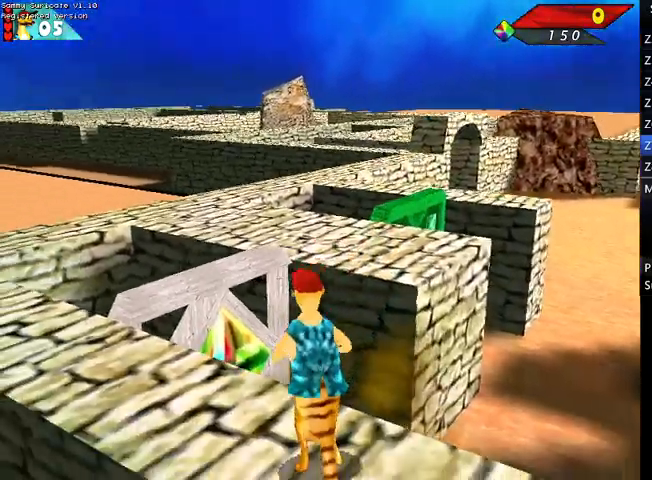
{"keys": ["left", "up"], "events": [[300, "up", "down"]]}
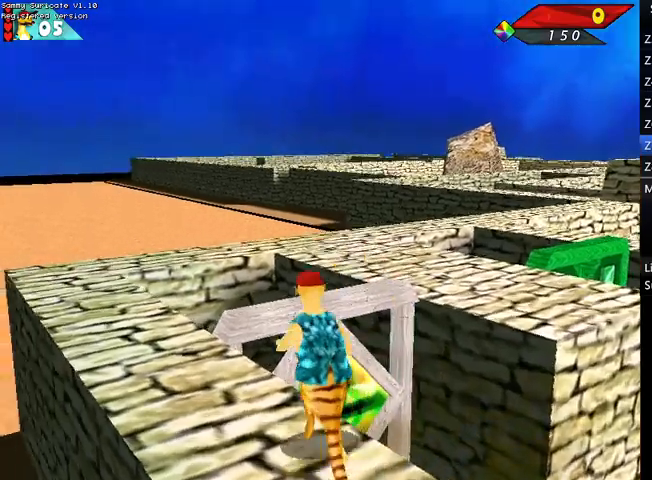
{"keys": ["up"], "events": [[33, "left", "up"], [167, "ctrl", "down"], [233, "ctrl", "up"]]}
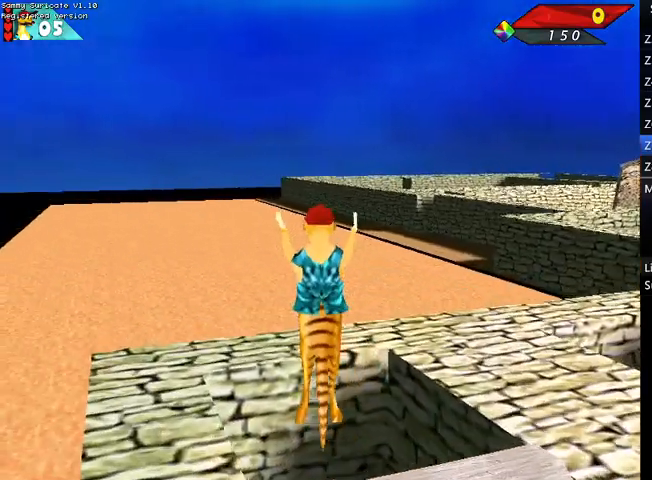
{"keys": [], "events": [[433, "up", "up"]]}
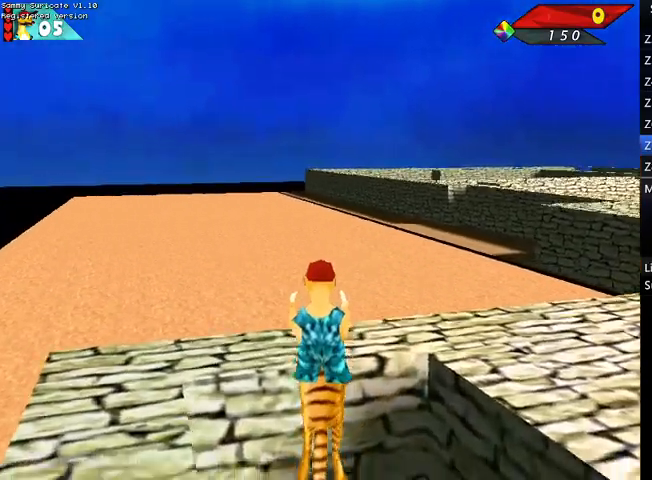
{"keys": ["return"], "events": [[200, "return", "down"], [300, "return", "up"], [333, "return", "down"], [433, "return", "up"], [500, "return", "down"]]}
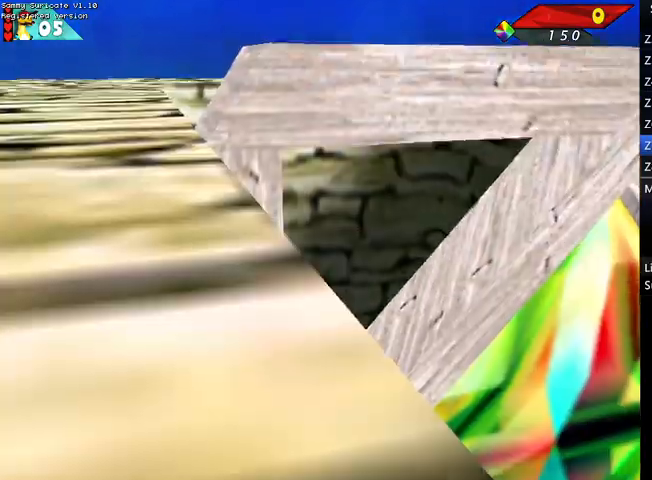
{"keys": [], "events": [[100, "return", "up"], [267, "return", "down"], [367, "return", "up"], [467, "return", "down"], [500, "return", "up"]]}
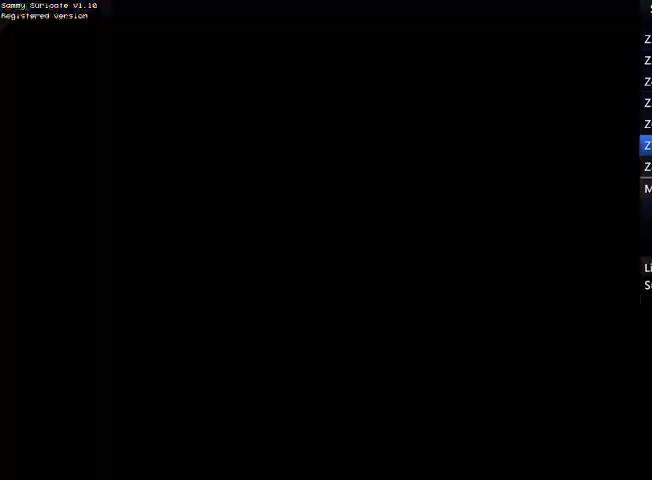
{"keys": [], "events": [[100, "return", "down"], [133, "return", "up"], [300, "return", "down"], [333, "return", "up"], [433, "return", "down"], [467, "return", "up"]]}
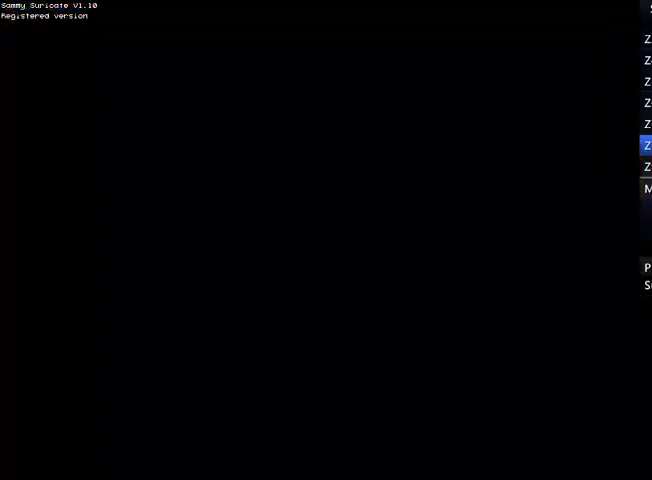
{"keys": ["down", "right"], "events": [[67, "return", "down"], [167, "return", "up"], [200, "return", "down"], [300, "return", "up"], [300, "right", "down"], [433, "down", "down"]]}
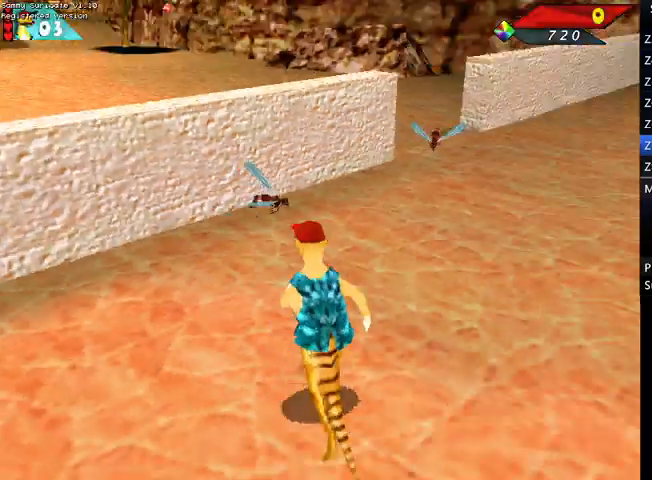
{"keys": ["down", "right"], "events": []}
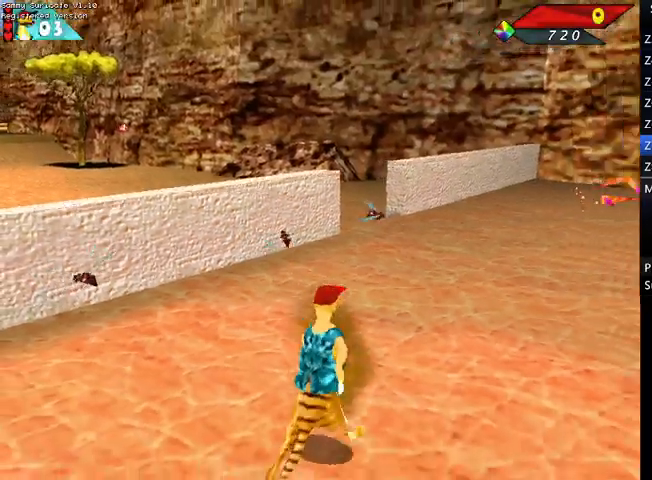
{"keys": ["down"], "events": [[33, "right", "up"]]}
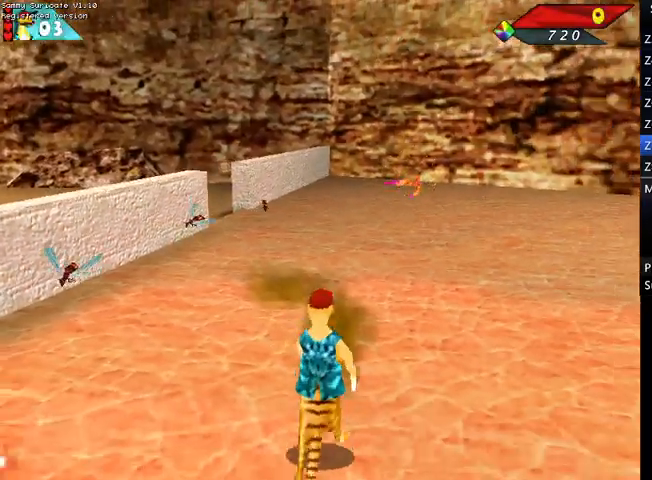
{"keys": ["down"], "events": [[67, "right", "down"], [167, "right", "up"]]}
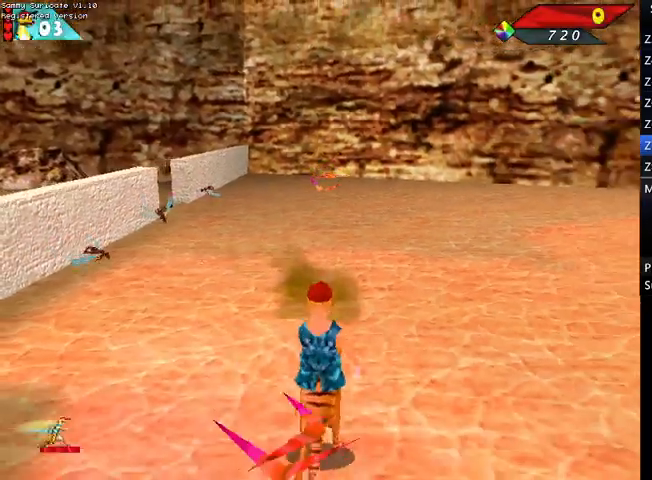
{"keys": ["left", "shift", "up"], "events": [[67, "down", "up"], [67, "shift", "down"], [67, "up", "down"], [300, "left", "down"]]}
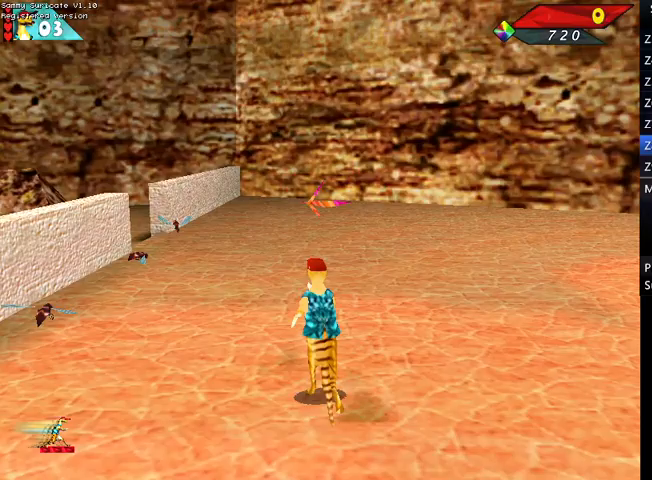
{"keys": ["shift", "up"], "events": [[100, "left", "up"]]}
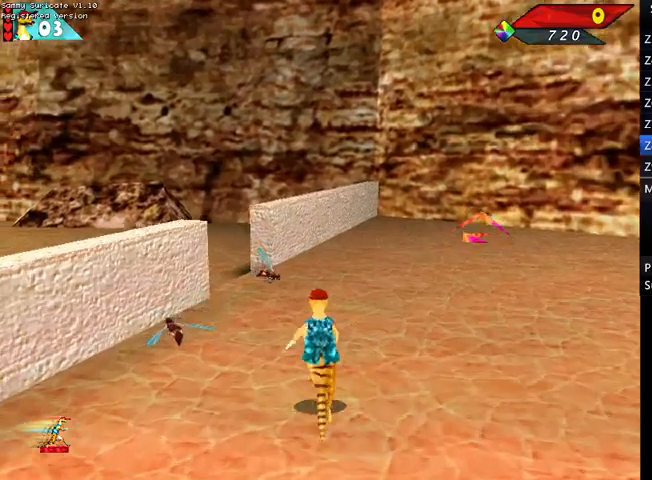
{"keys": ["left", "up"], "events": [[300, "left", "down"], [433, "shift", "up"]]}
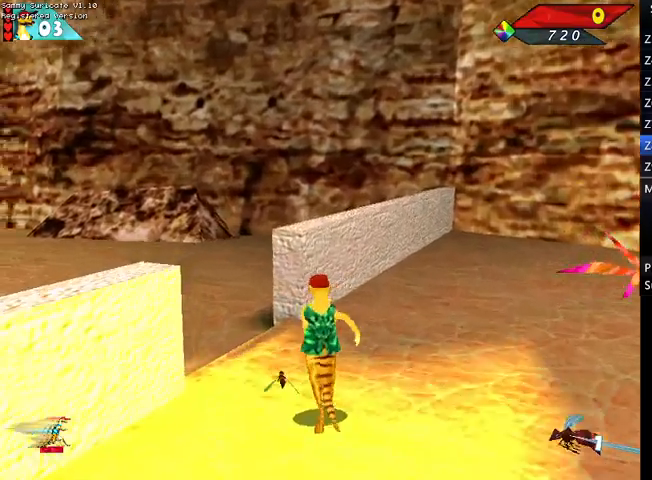
{"keys": ["left", "up"], "events": []}
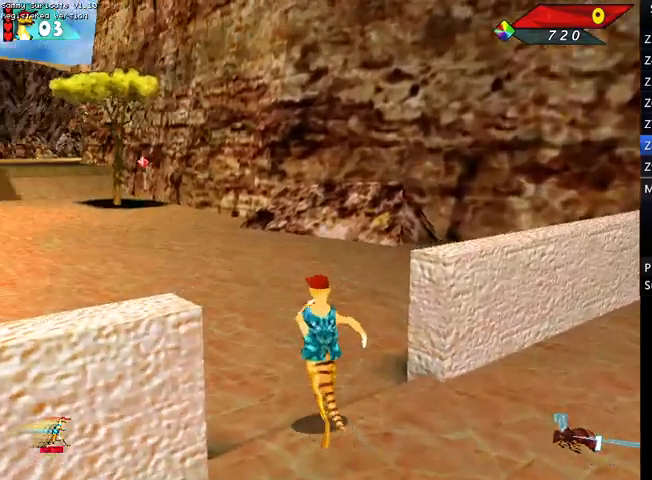
{"keys": ["m", "up"], "events": [[400, "left", "up"], [400, "shift", "down"], [467, "m", "down"], [500, "shift", "up"]]}
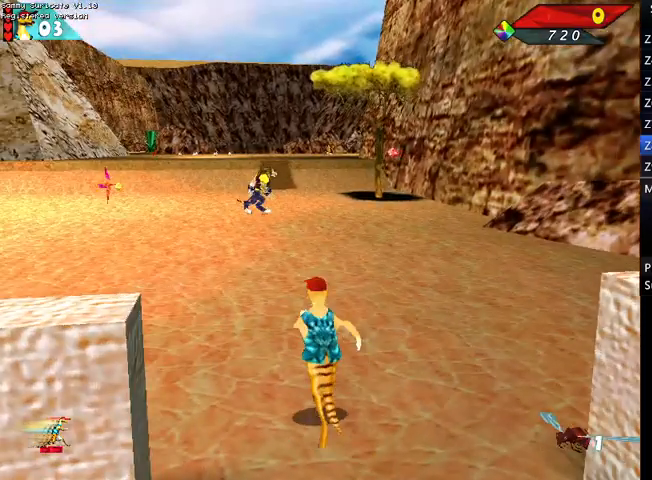
{"keys": ["left", "up"], "events": [[100, "m", "up"], [300, "shift", "down"], [400, "left", "down"], [400, "m", "down"], [400, "shift", "up"], [433, "m", "up"]]}
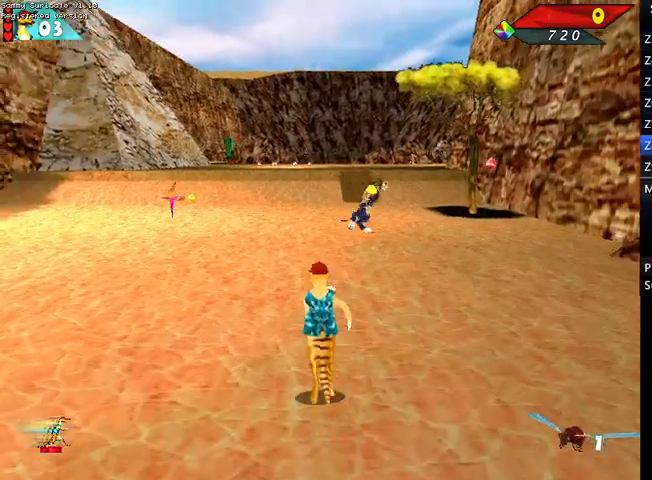
{"keys": ["left", "up"], "events": [[67, "left", "up"], [167, "shift", "down"], [200, "m", "down"], [267, "shift", "up"], [300, "m", "up"], [433, "left", "down"]]}
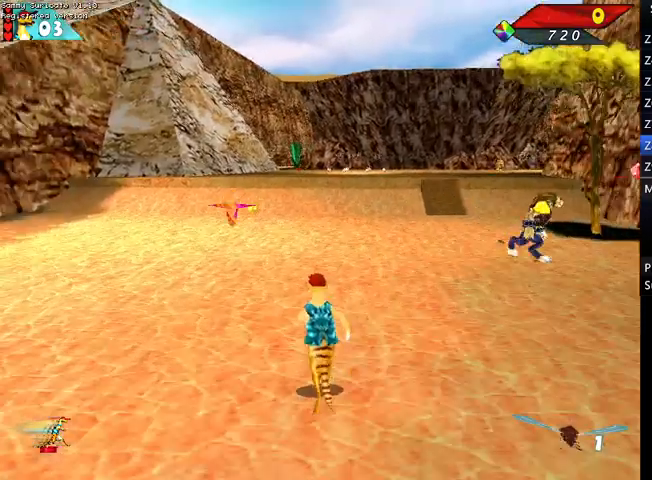
{"keys": ["m", "shift", "up"], "events": [[100, "left", "up"], [100, "shift", "down"], [133, "m", "down"], [167, "shift", "up"], [233, "m", "up"], [433, "shift", "down"], [500, "m", "down"]]}